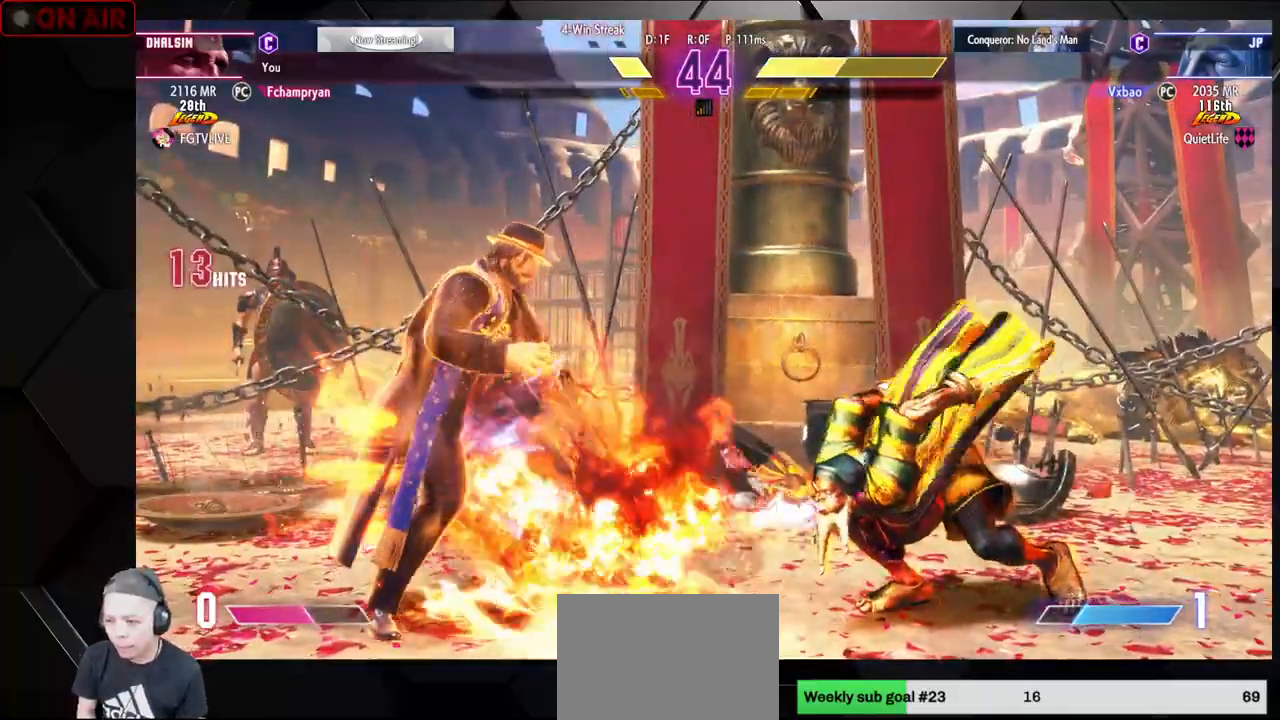
Gameplay with a controller (arcade stick); each line is a JSON object with the inputs held at the frame after it. "events" lists button and stick changes between this image and that frame as [ms after this image, input, new state], when the widget could be followed in between. Not read: L3 R3.
{"buttons": [], "left_stick": "down", "events": [[17, "TRIANGLE", "up"], [33, "R1", "up"], [417, "left_stick", "right"], [483, "left_stick", "down"]]}
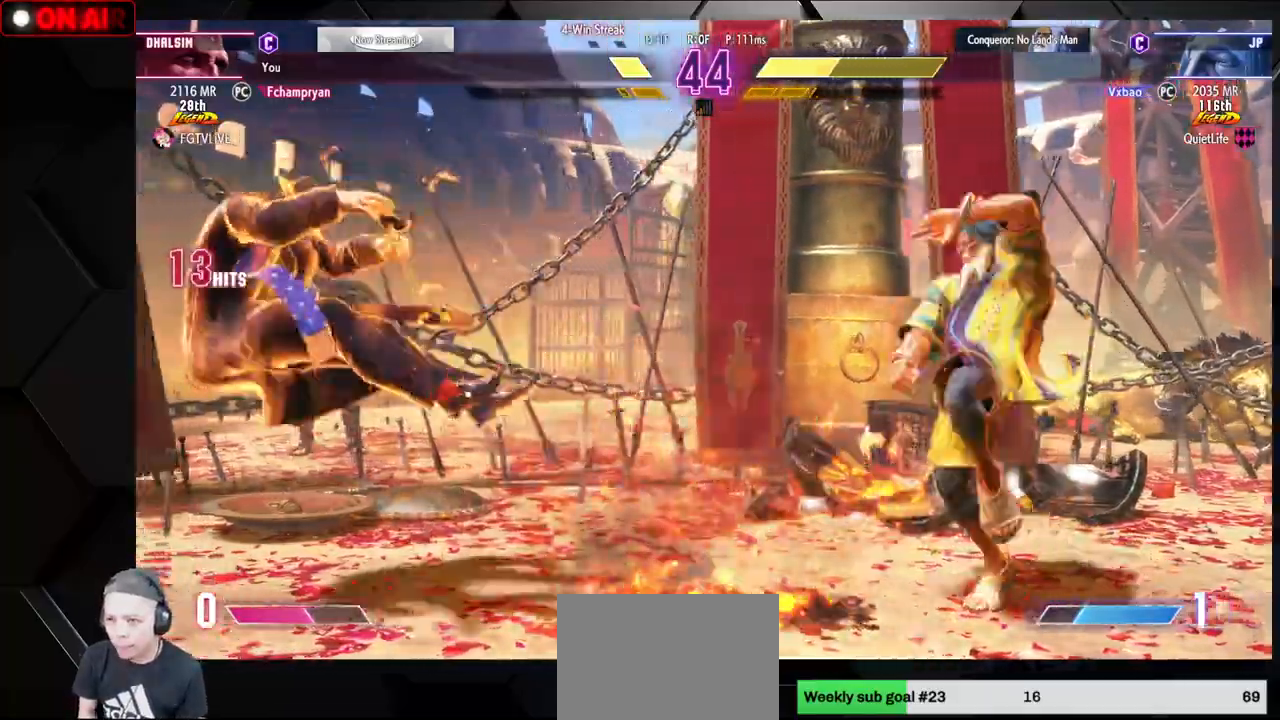
{"buttons": [], "left_stick": "down-right", "events": [[67, "left_stick", "left"], [133, "TRIANGLE", "down"], [133, "left_stick", "center"], [167, "TRIANGLE", "up"], [183, "TRIANGLE", "down"], [233, "TRIANGLE", "up"], [483, "left_stick", "down-right"]]}
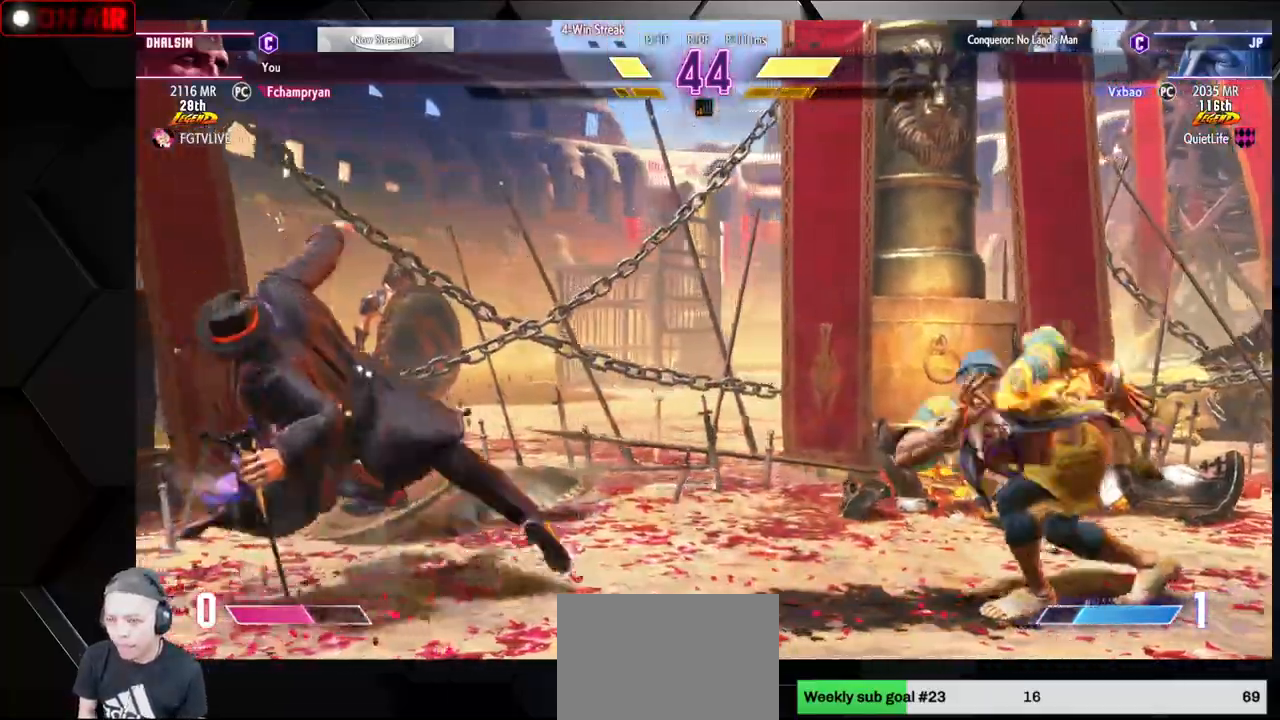
{"buttons": [], "left_stick": "down-right", "events": []}
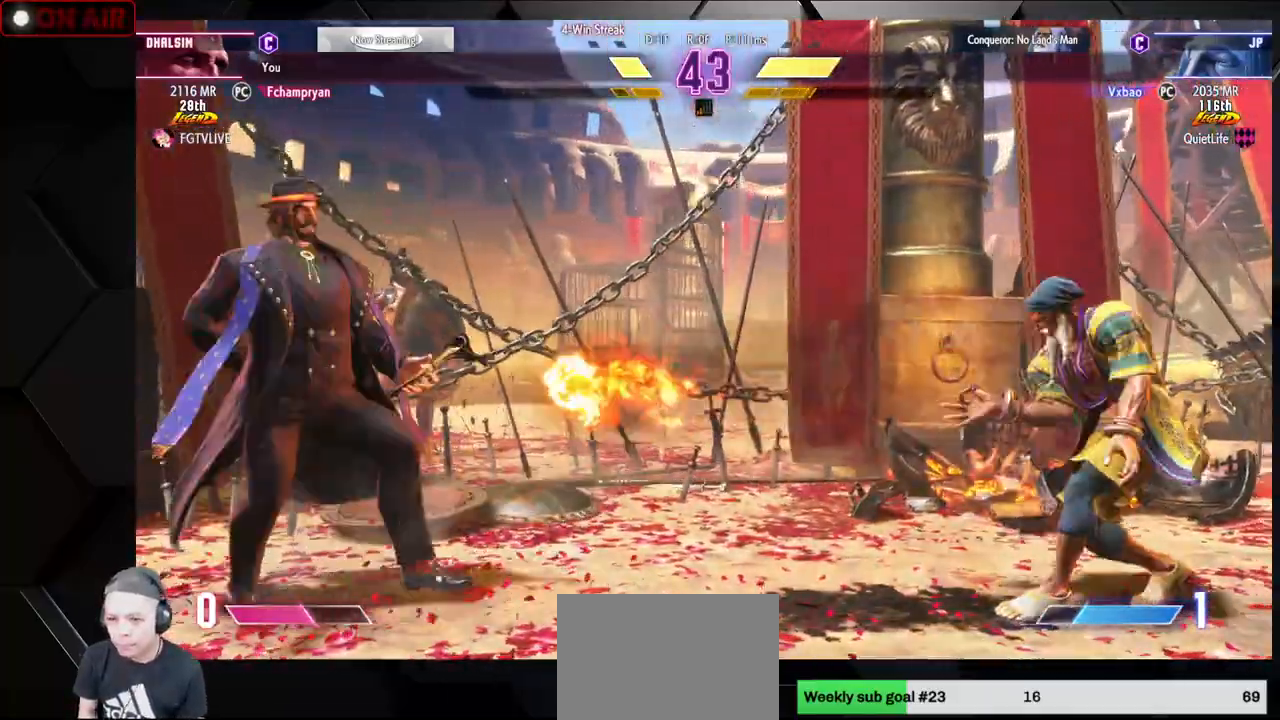
{"buttons": [], "left_stick": "center", "events": [[83, "left_stick", "center"], [117, "CIRCLE", "down"], [117, "TRIANGLE", "down"], [133, "left_stick", "left"], [183, "left_stick", "center"], [233, "left_stick", "left"], [350, "left_stick", "center"], [483, "CIRCLE", "up"], [483, "TRIANGLE", "up"]]}
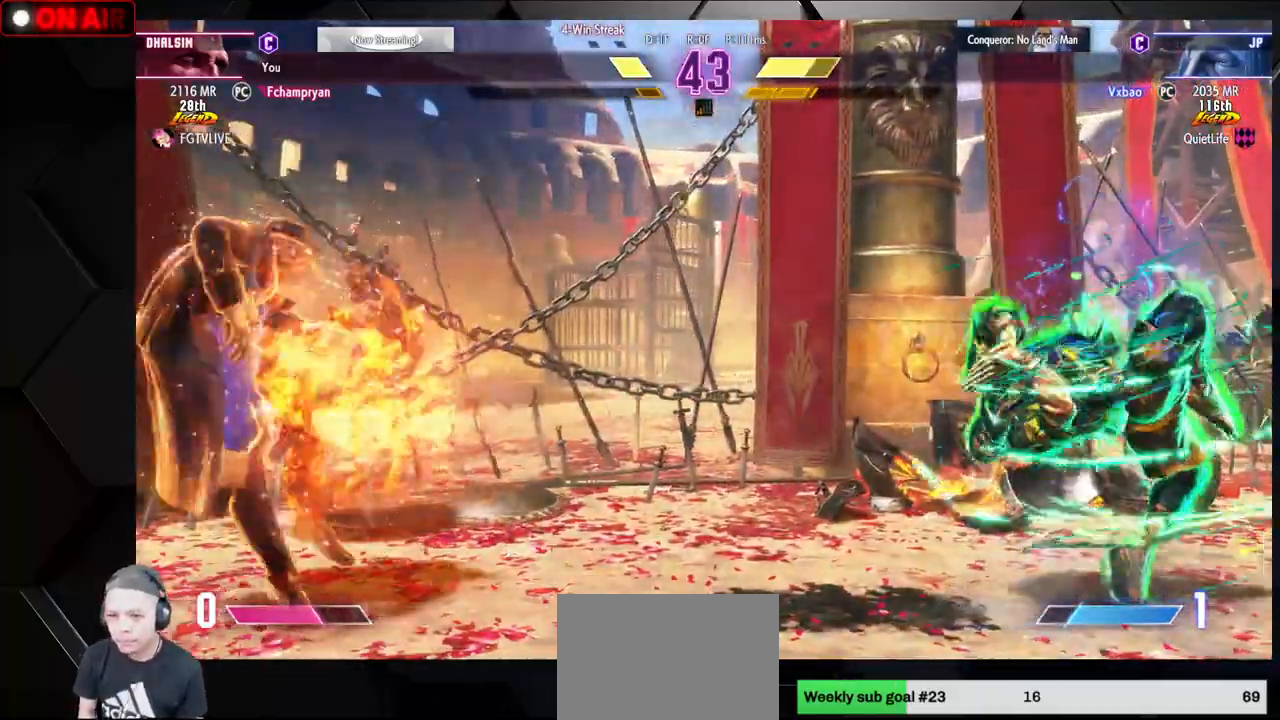
{"buttons": [], "left_stick": "down-right", "events": [[267, "R1", "down"], [267, "R2", "down"], [367, "R1", "up"], [383, "R2", "up"], [500, "left_stick", "down-right"]]}
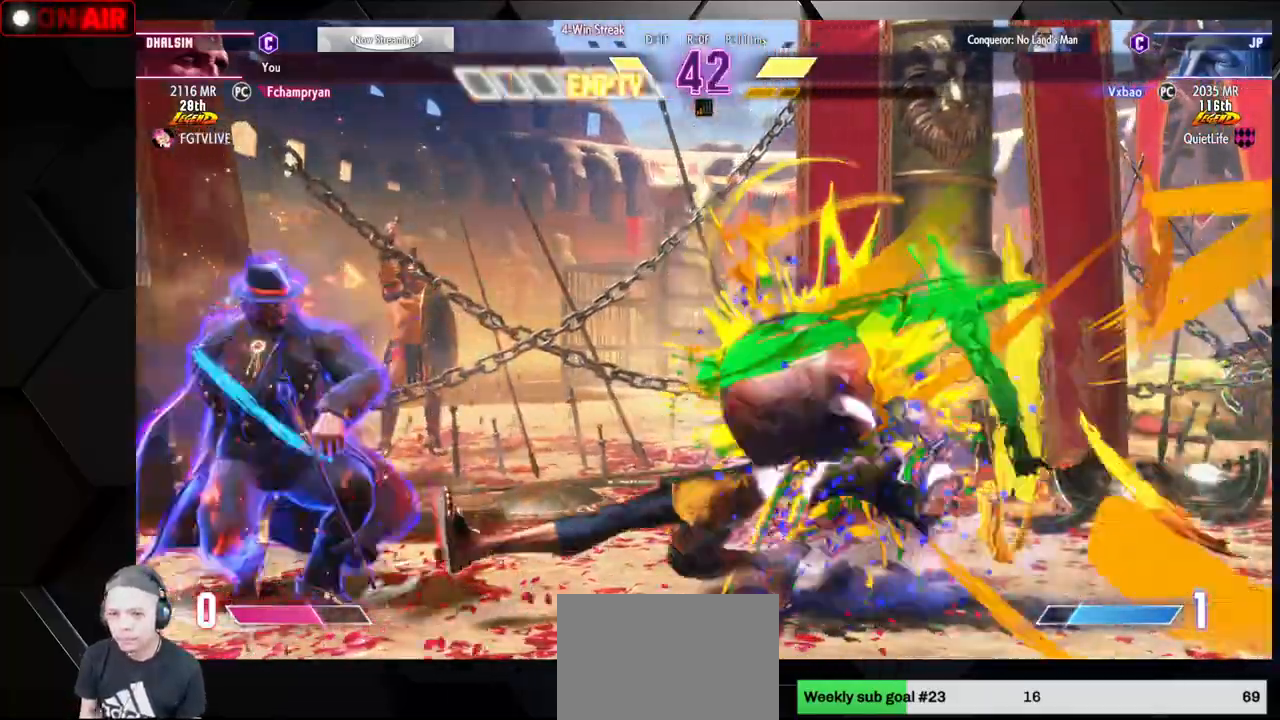
{"buttons": [], "left_stick": "down-right", "events": [[17, "R1", "down"], [17, "SQUARE", "down"], [17, "TRIANGLE", "down"], [83, "R1", "up"], [83, "SQUARE", "up"], [83, "TRIANGLE", "up"], [150, "R1", "down"], [150, "TRIANGLE", "down"], [167, "SQUARE", "down"], [317, "SQUARE", "up"], [333, "R1", "up"], [333, "TRIANGLE", "up"]]}
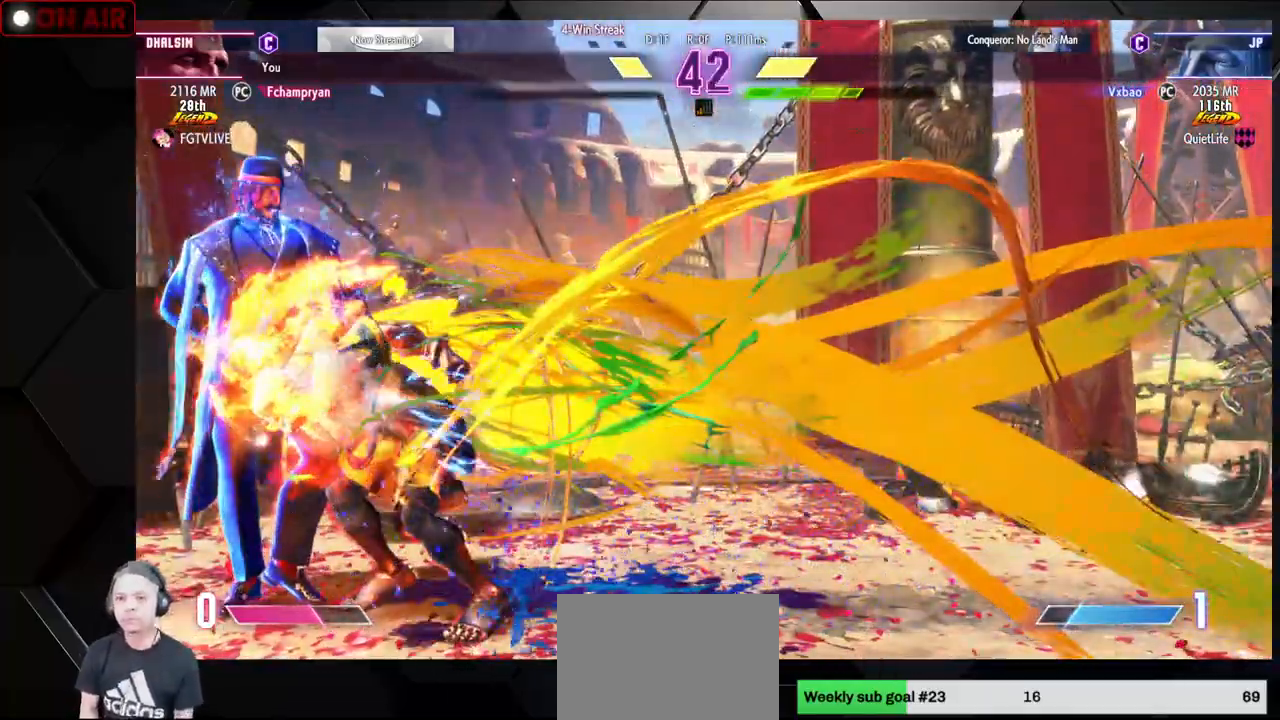
{"buttons": [], "left_stick": "center", "events": [[217, "left_stick", "center"], [400, "left_stick", "right"], [467, "left_stick", "center"]]}
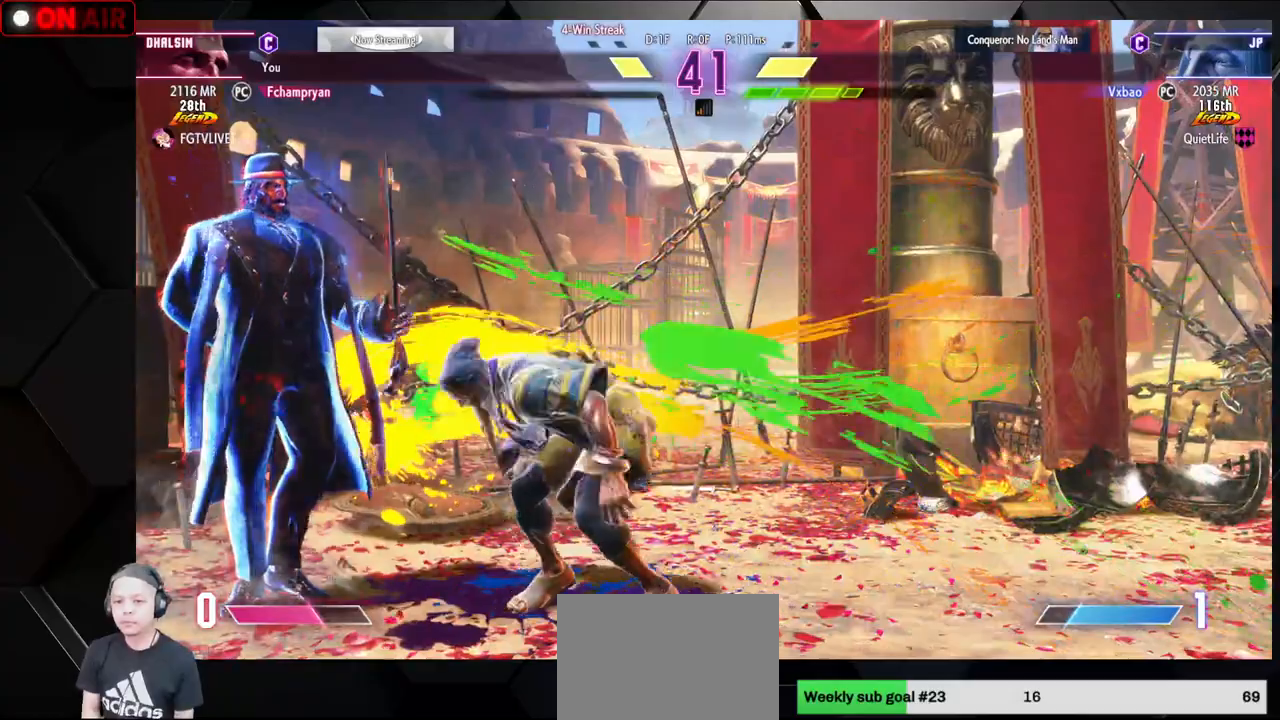
{"buttons": [], "left_stick": "down-right", "events": [[50, "left_stick", "right"], [117, "left_stick", "center"], [183, "left_stick", "right"], [467, "left_stick", "down-right"]]}
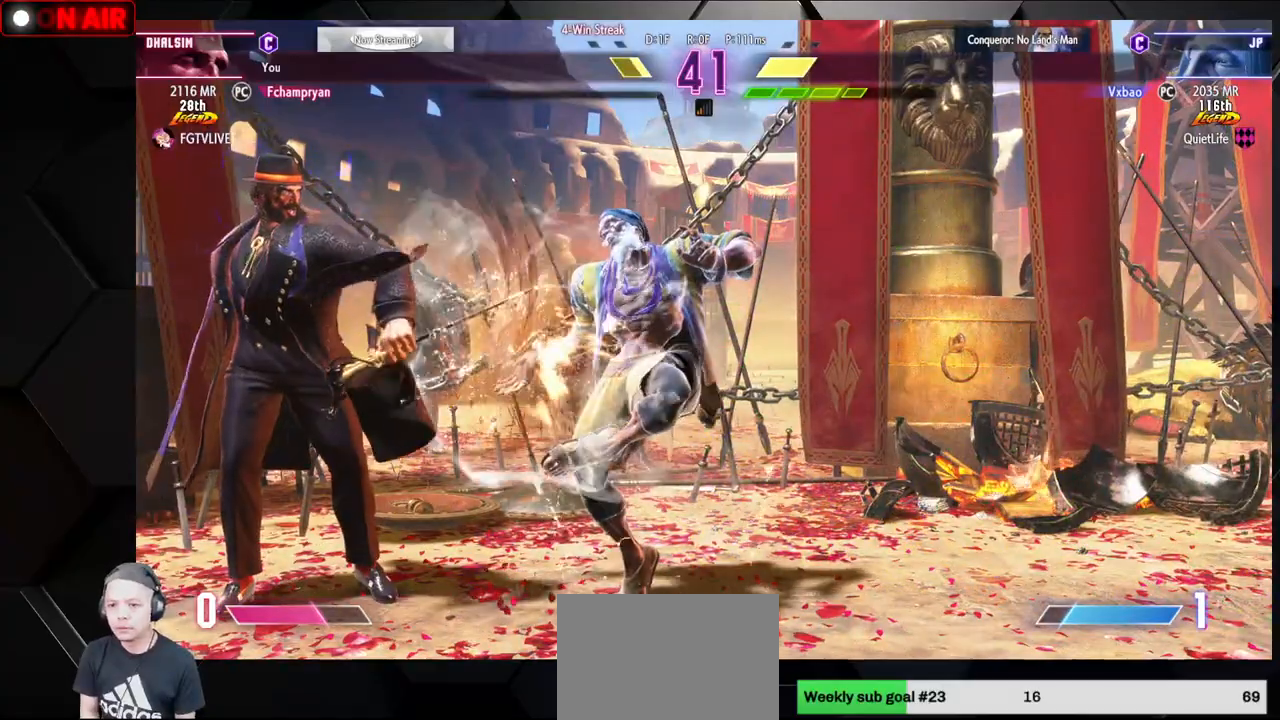
{"buttons": [], "left_stick": "right", "events": [[117, "left_stick", "right"]]}
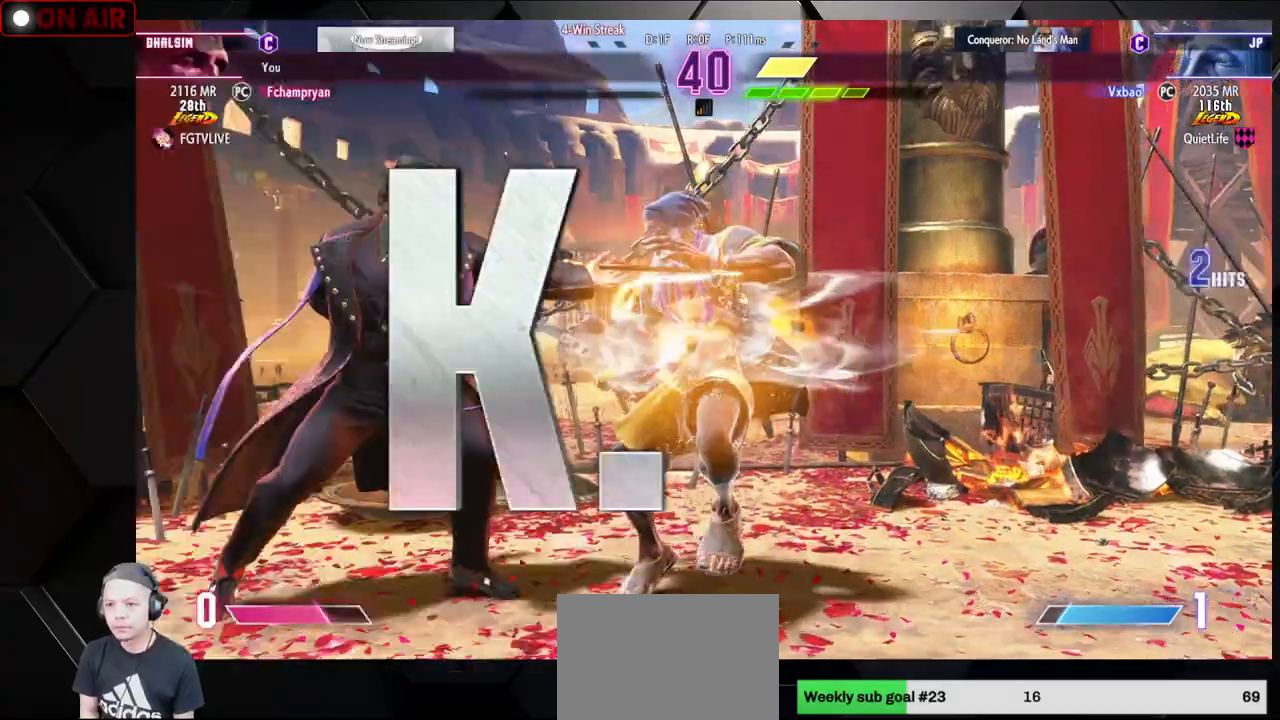
{"buttons": [], "left_stick": "down-right", "events": [[267, "left_stick", "down-right"]]}
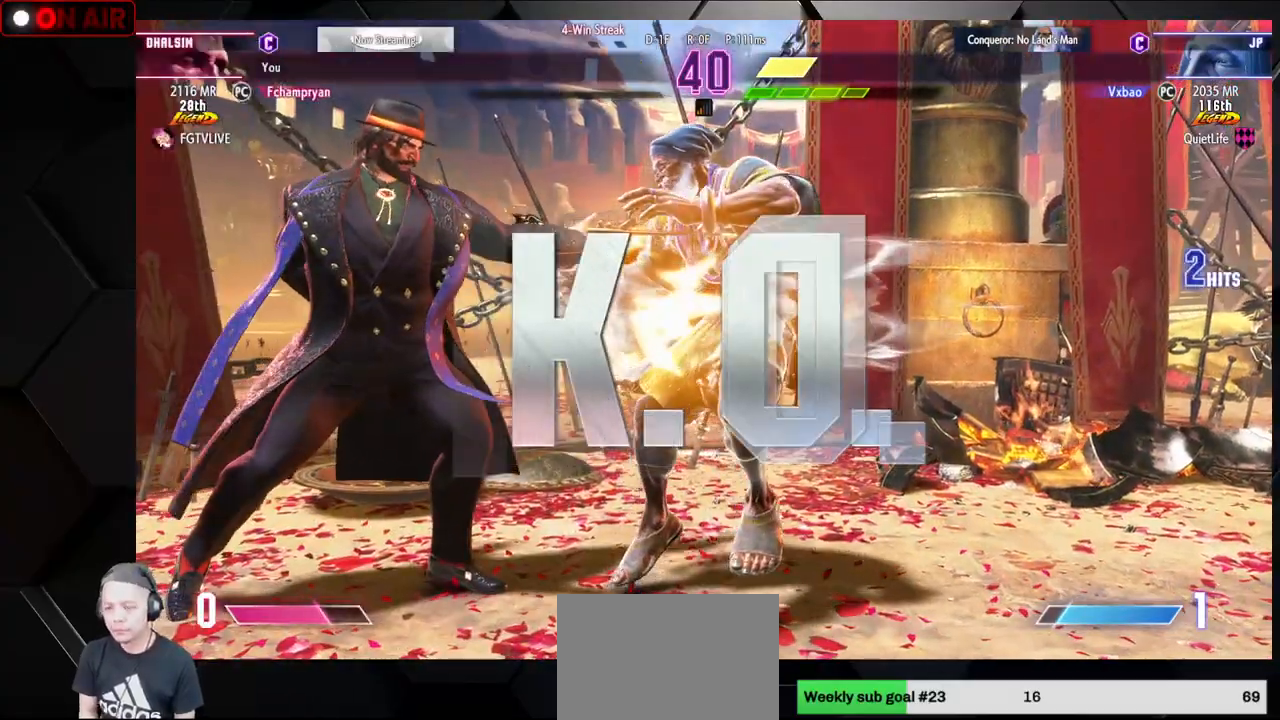
{"buttons": ["CROSS"], "left_stick": "down-right", "events": [[183, "left_stick", "down"], [217, "CROSS", "down"], [333, "left_stick", "down-right"]]}
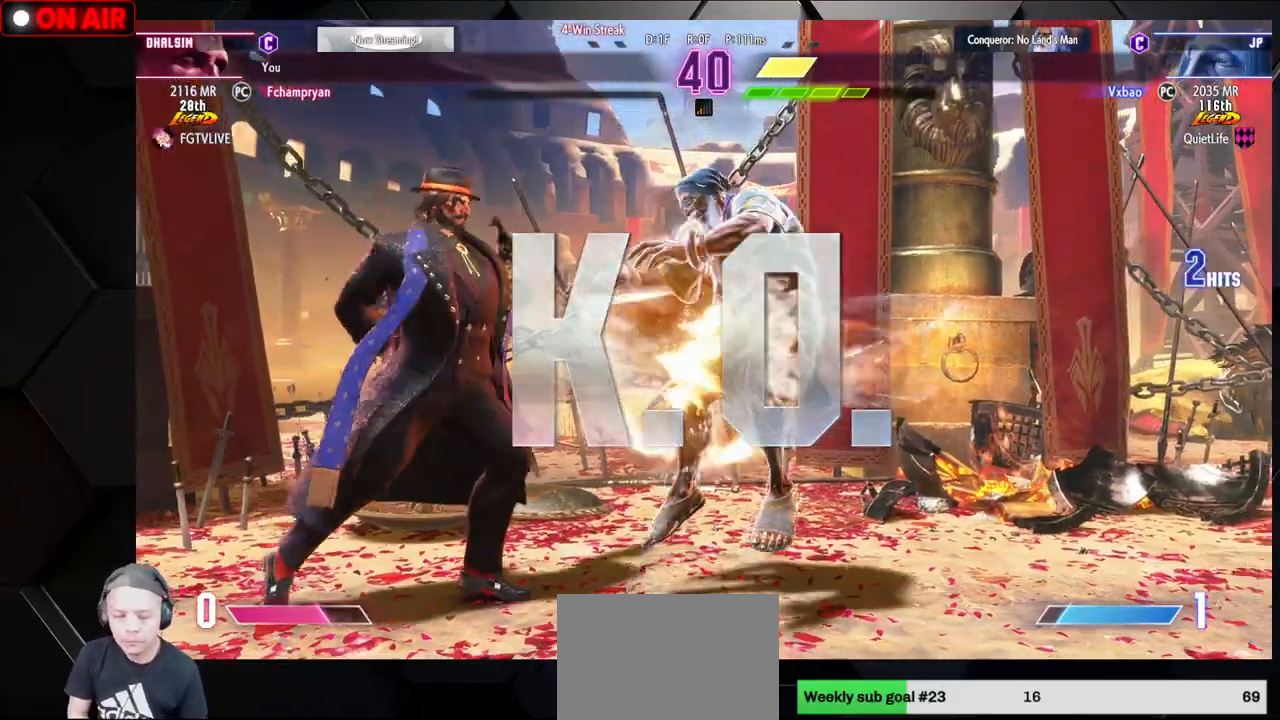
{"buttons": ["CROSS"], "left_stick": "down-right", "events": []}
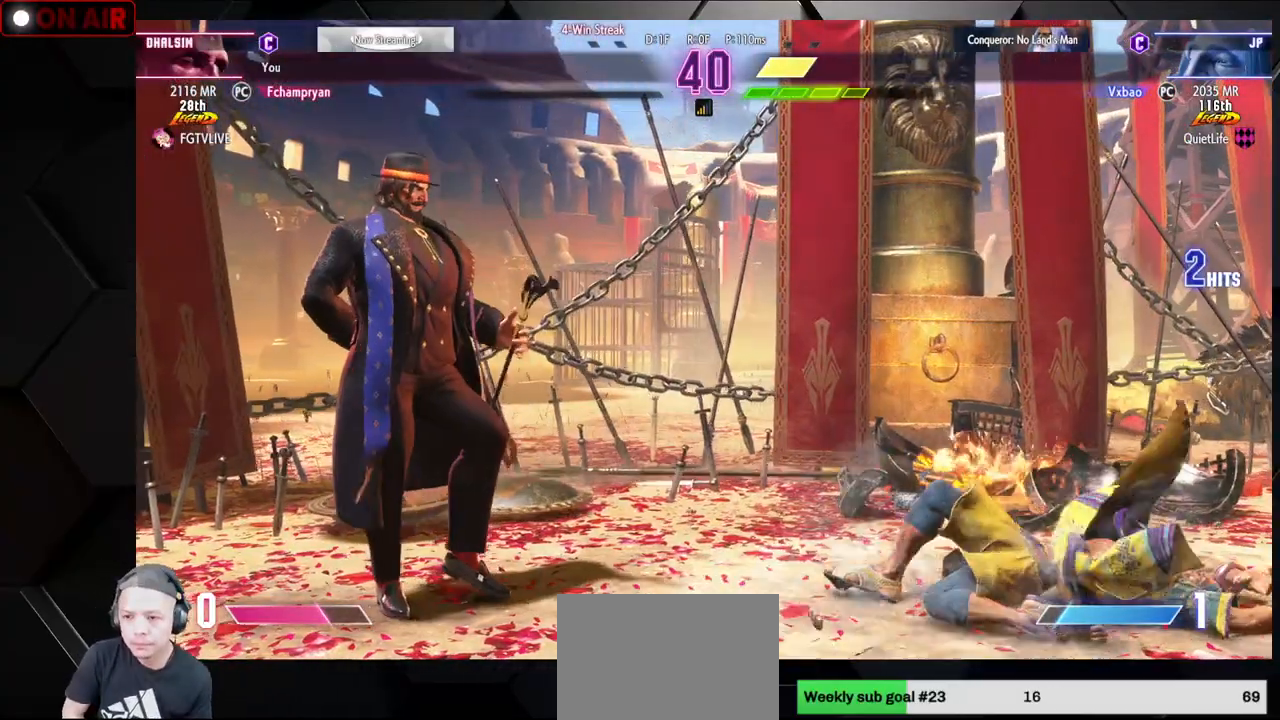
{"buttons": ["CROSS"], "left_stick": "center", "events": [[100, "left_stick", "center"]]}
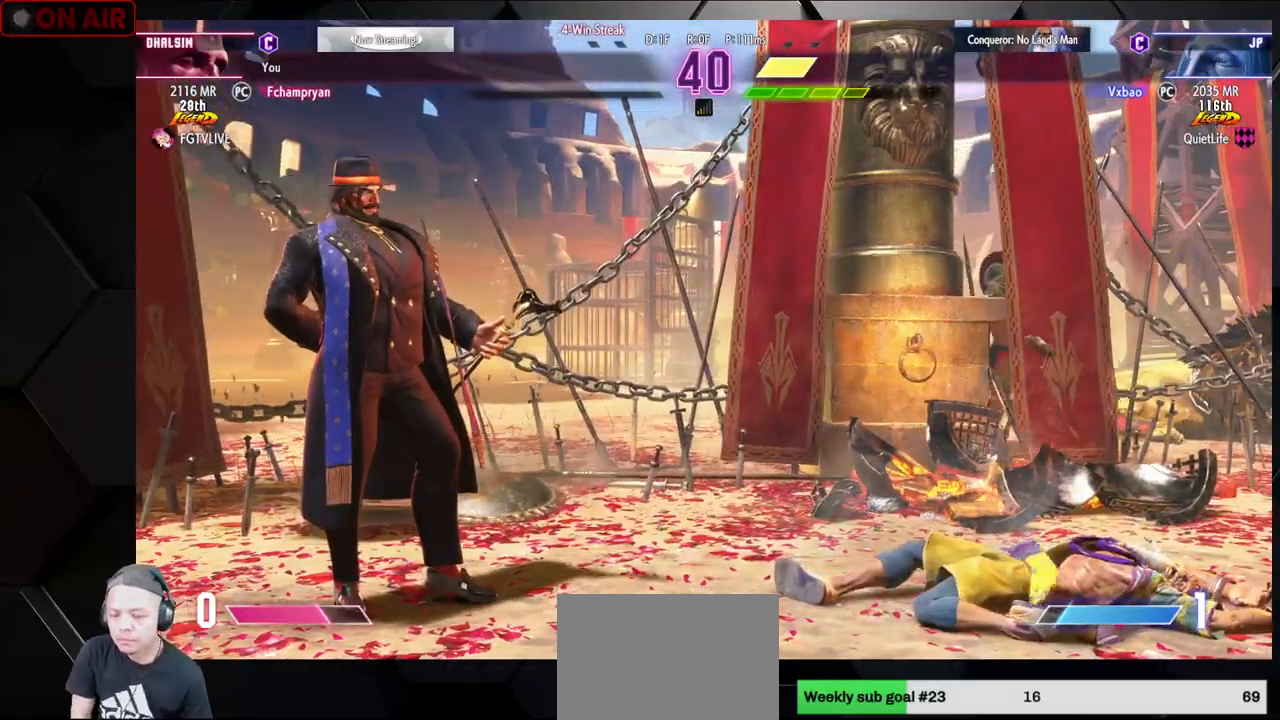
{"buttons": ["CROSS", "L2"], "left_stick": "center", "events": [[150, "L2", "down"]]}
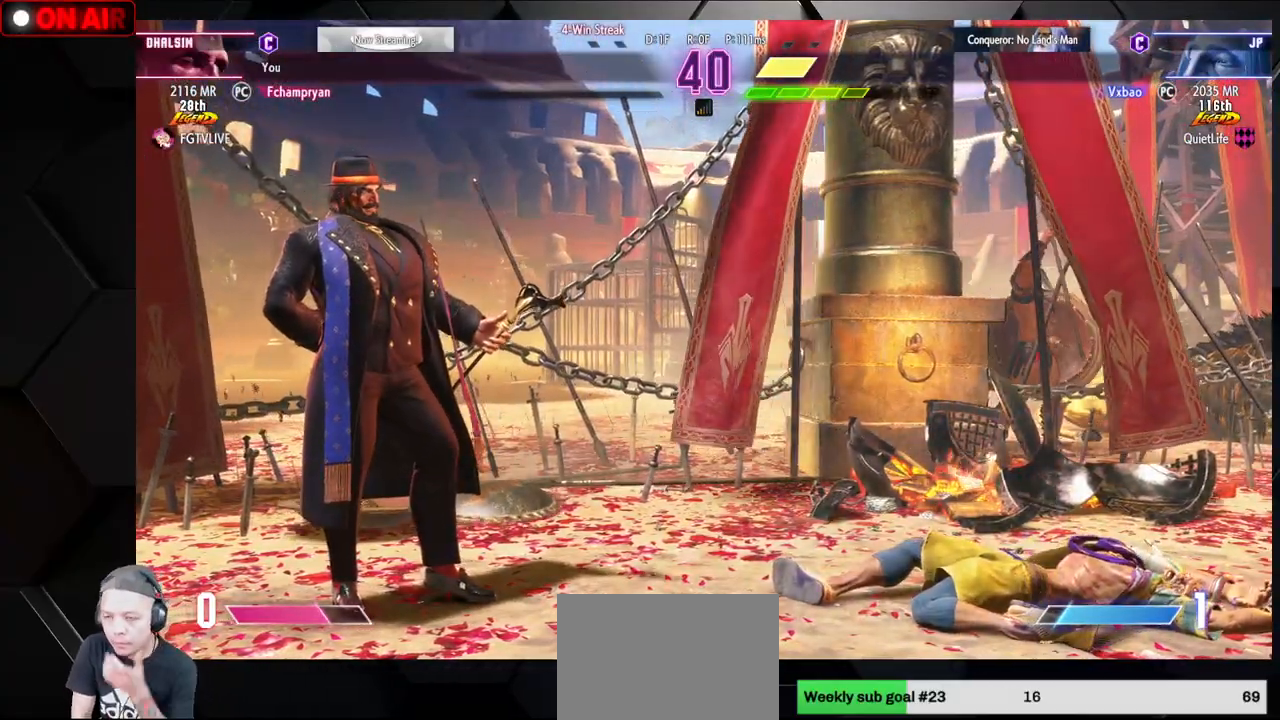
{"buttons": ["CROSS", "L2"], "left_stick": "center", "events": []}
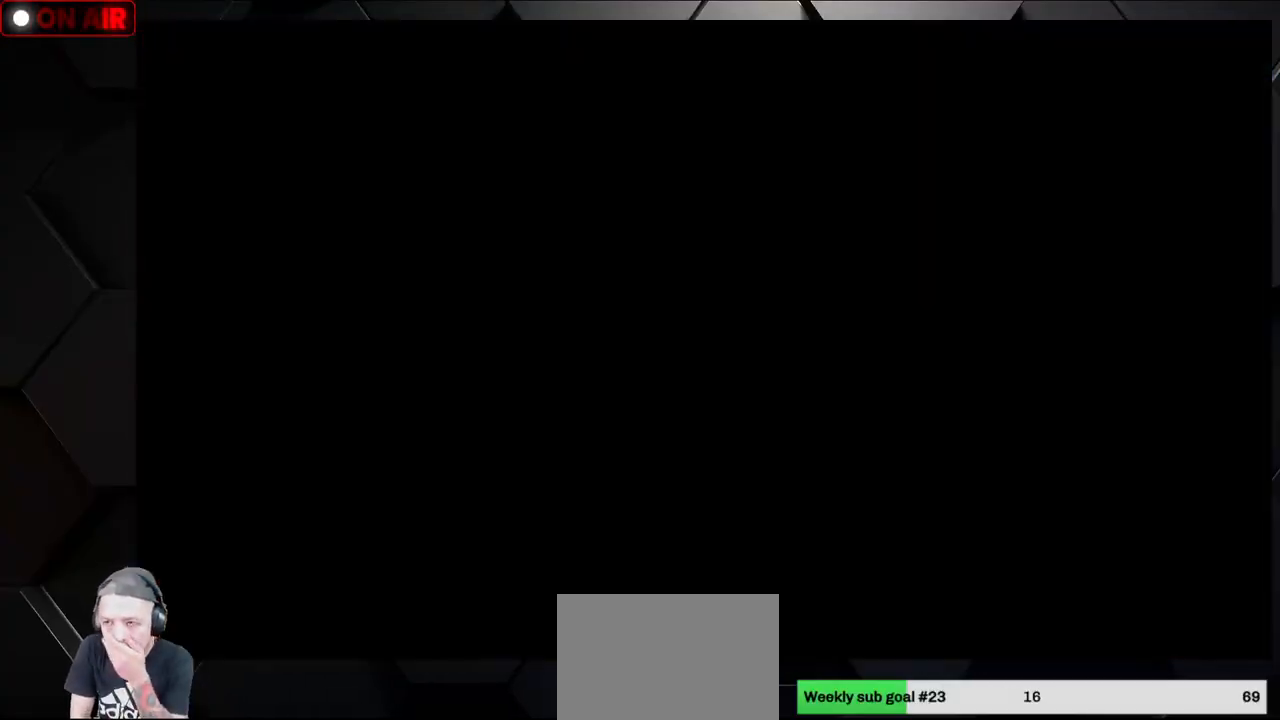
{"buttons": [], "left_stick": "center", "events": [[100, "CROSS", "up"], [183, "CROSS", "down"], [217, "L2", "up"], [250, "CROSS", "up"], [350, "CROSS", "down"], [450, "CROSS", "up"]]}
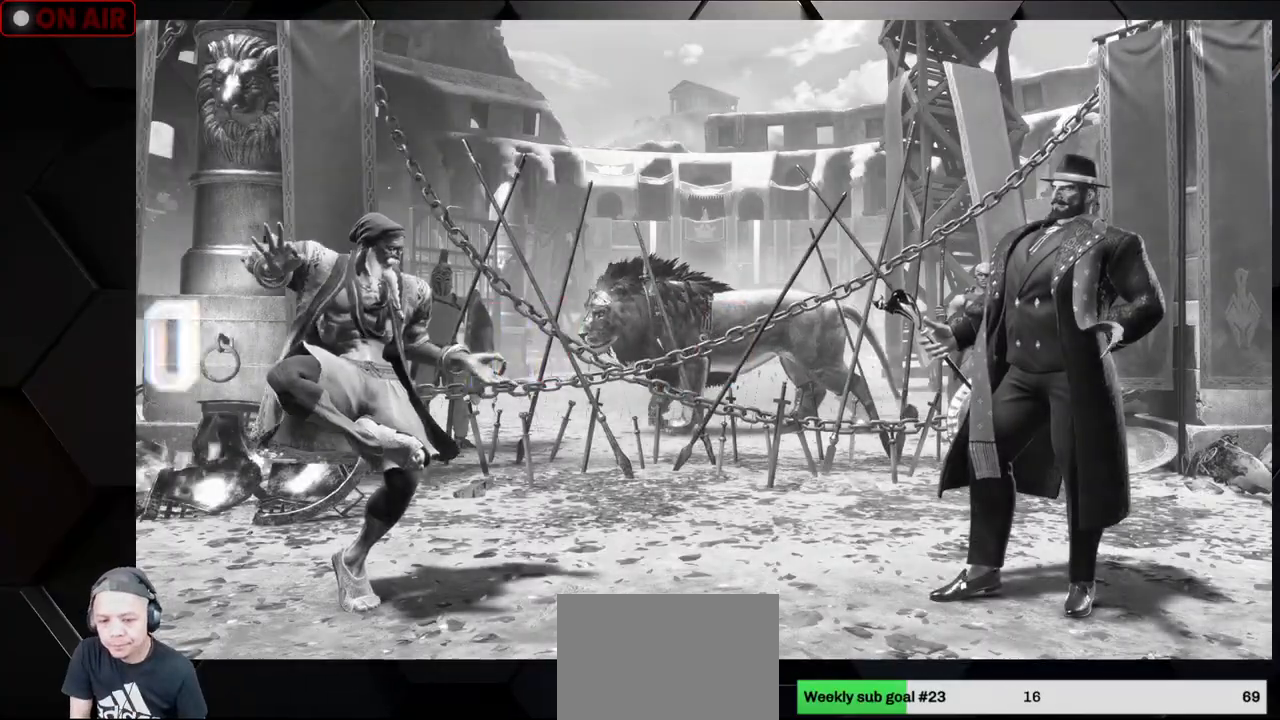
{"buttons": ["TRIANGLE", "L1", "R1"], "left_stick": "center", "events": [[283, "R1", "down"], [300, "TRIANGLE", "down"], [333, "SQUARE", "down"], [350, "R1", "up"], [350, "SQUARE", "up"], [350, "TRIANGLE", "up"], [450, "R1", "down"], [467, "L1", "down"], [467, "SQUARE", "down"], [467, "TRIANGLE", "down"], [500, "SQUARE", "up"]]}
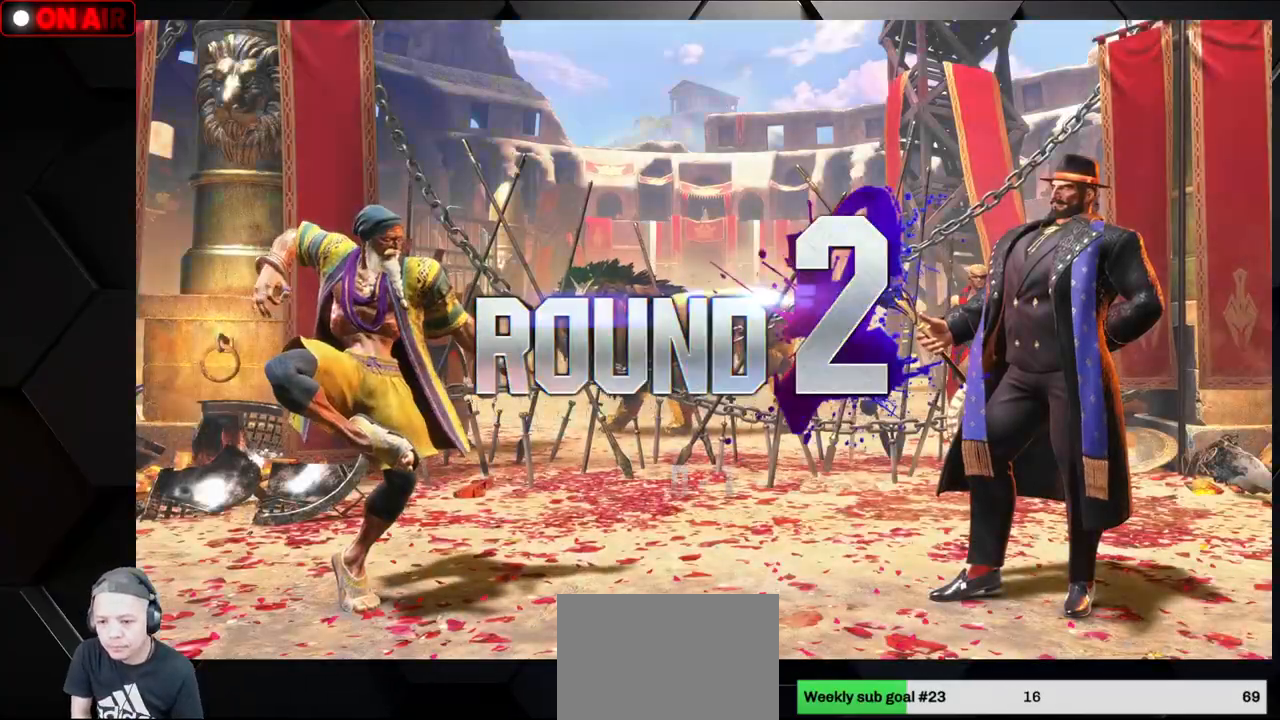
{"buttons": [], "left_stick": "center", "events": [[17, "L1", "up"], [17, "TRIANGLE", "up"], [67, "R1", "up"]]}
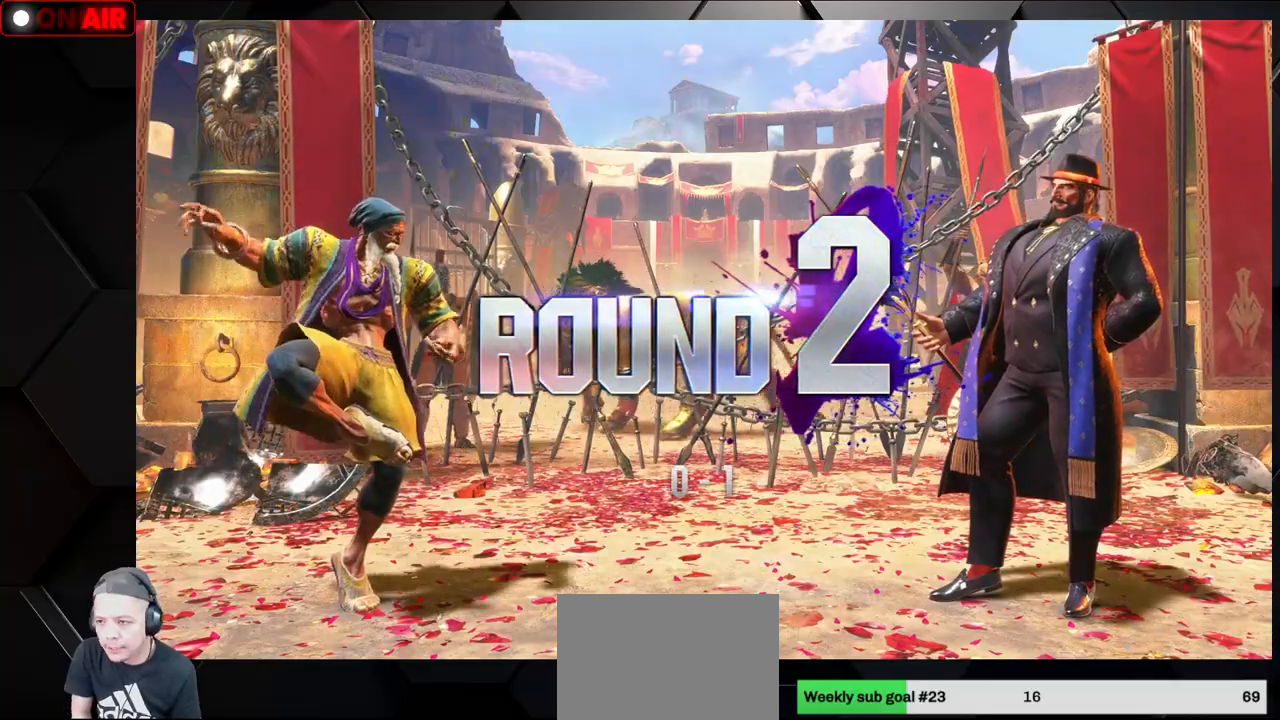
{"buttons": [], "left_stick": "center", "events": [[167, "TRIANGLE", "down"], [183, "R1", "down"], [283, "TRIANGLE", "up"], [333, "R1", "up"]]}
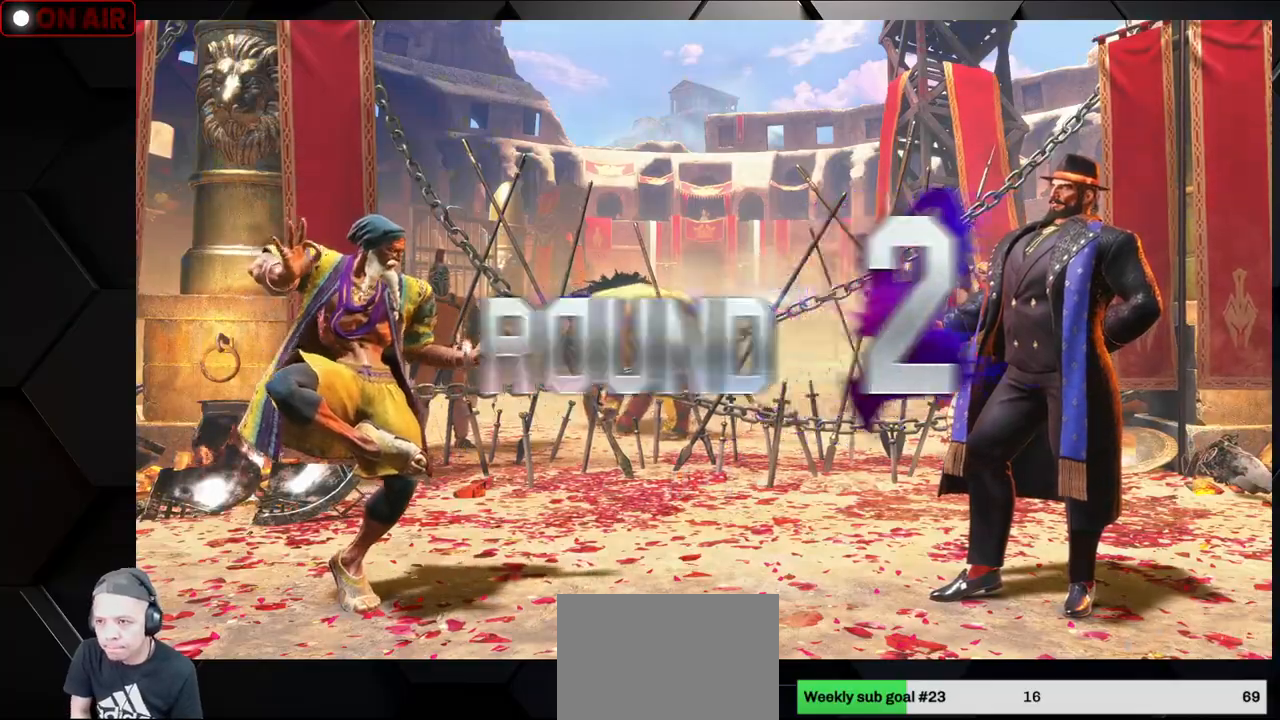
{"buttons": [], "left_stick": "center", "events": []}
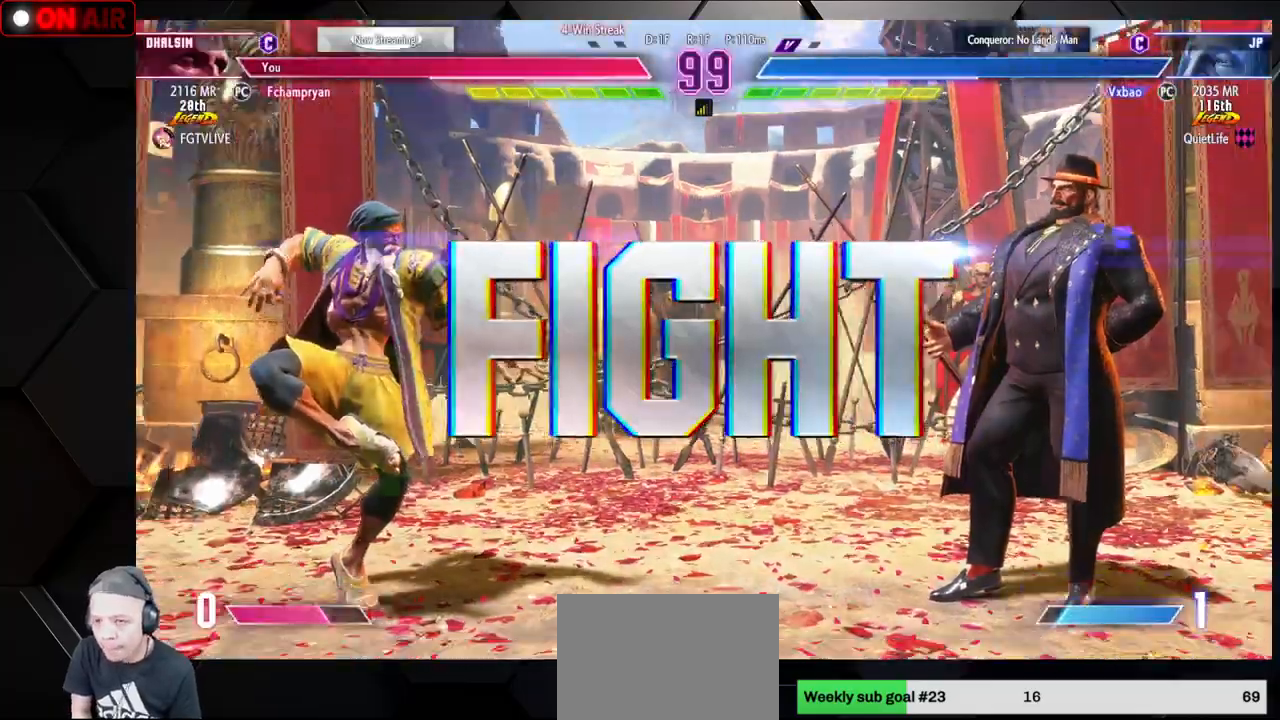
{"buttons": [], "left_stick": "center", "events": []}
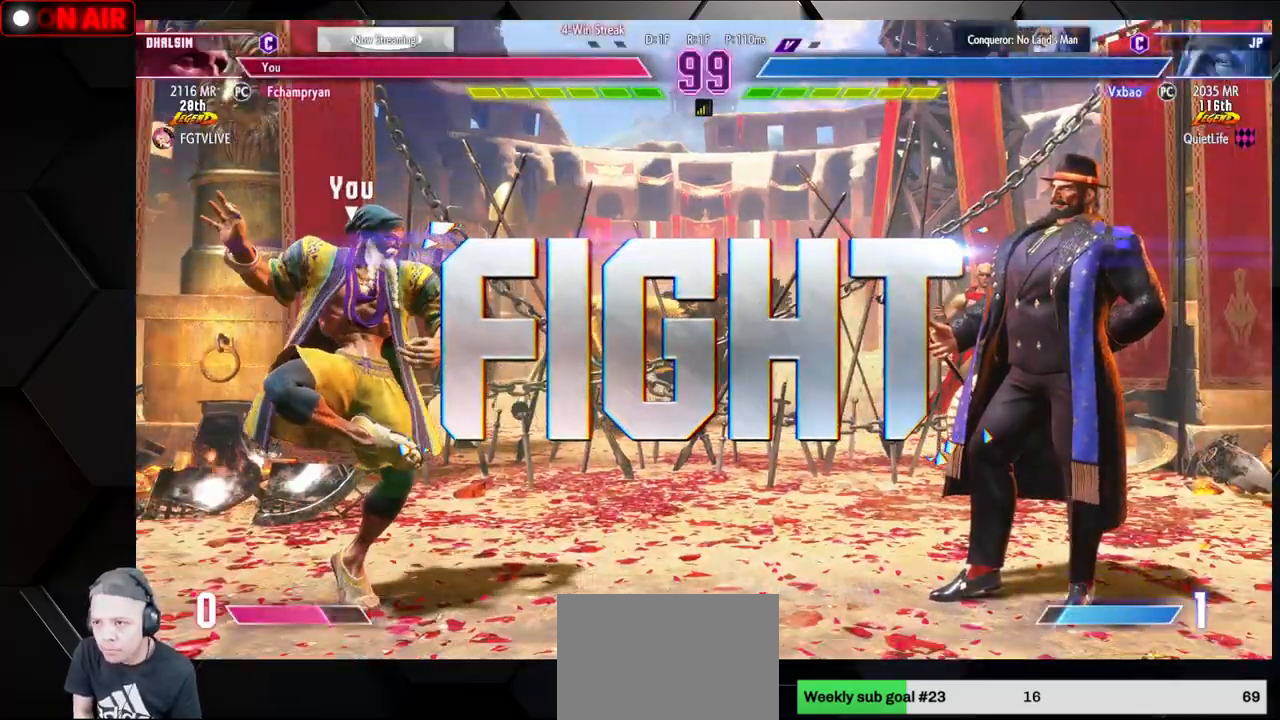
{"buttons": [], "left_stick": "down-left", "events": [[333, "left_stick", "right"], [467, "left_stick", "down-left"]]}
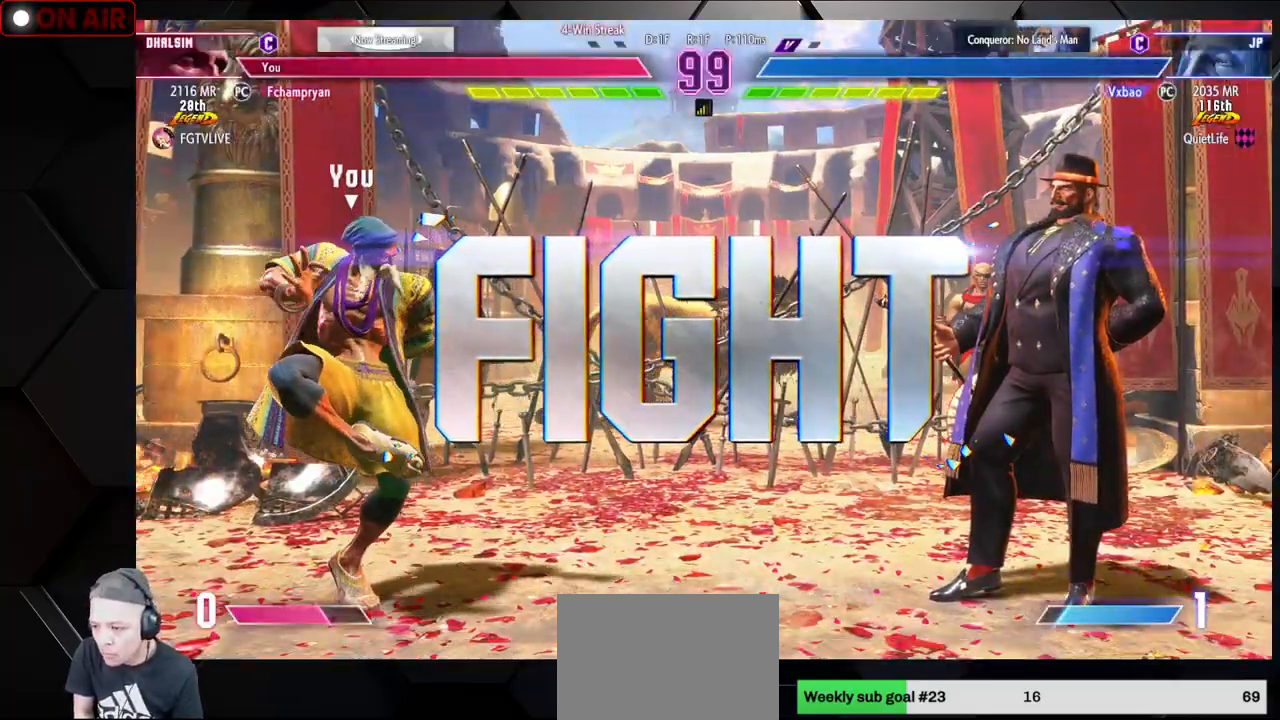
{"buttons": [], "left_stick": "right", "events": [[500, "left_stick", "right"]]}
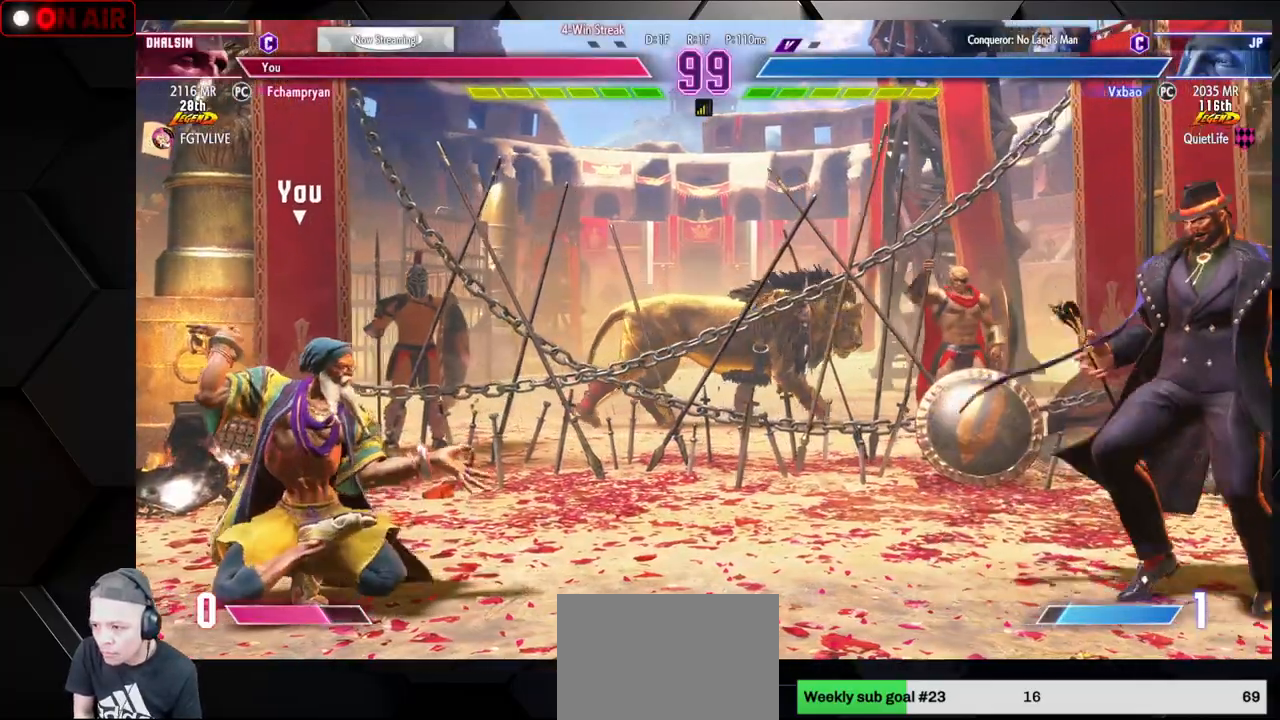
{"buttons": [], "left_stick": "left", "events": [[83, "R1", "down"], [200, "R1", "up"], [250, "R1", "down"], [350, "R1", "up"], [367, "left_stick", "left"], [383, "R1", "down"], [500, "R1", "up"]]}
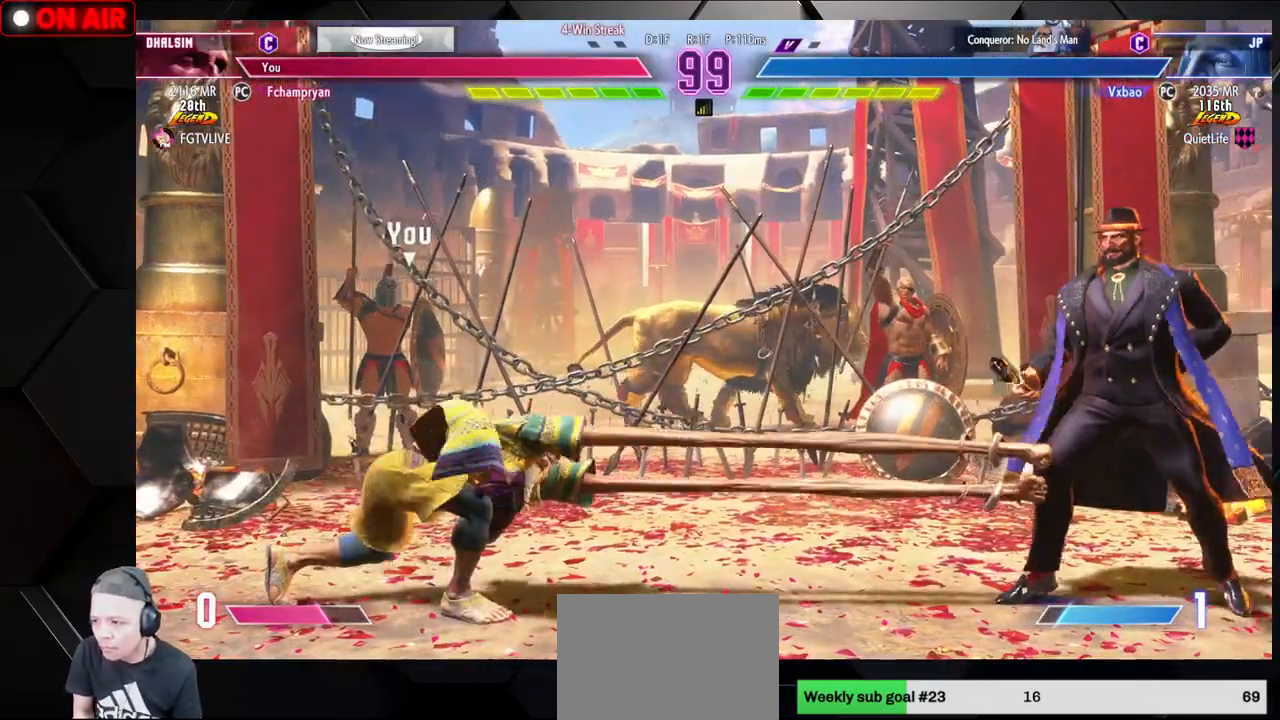
{"buttons": [], "left_stick": "up-left", "events": [[133, "left_stick", "down-left"], [500, "left_stick", "up-left"]]}
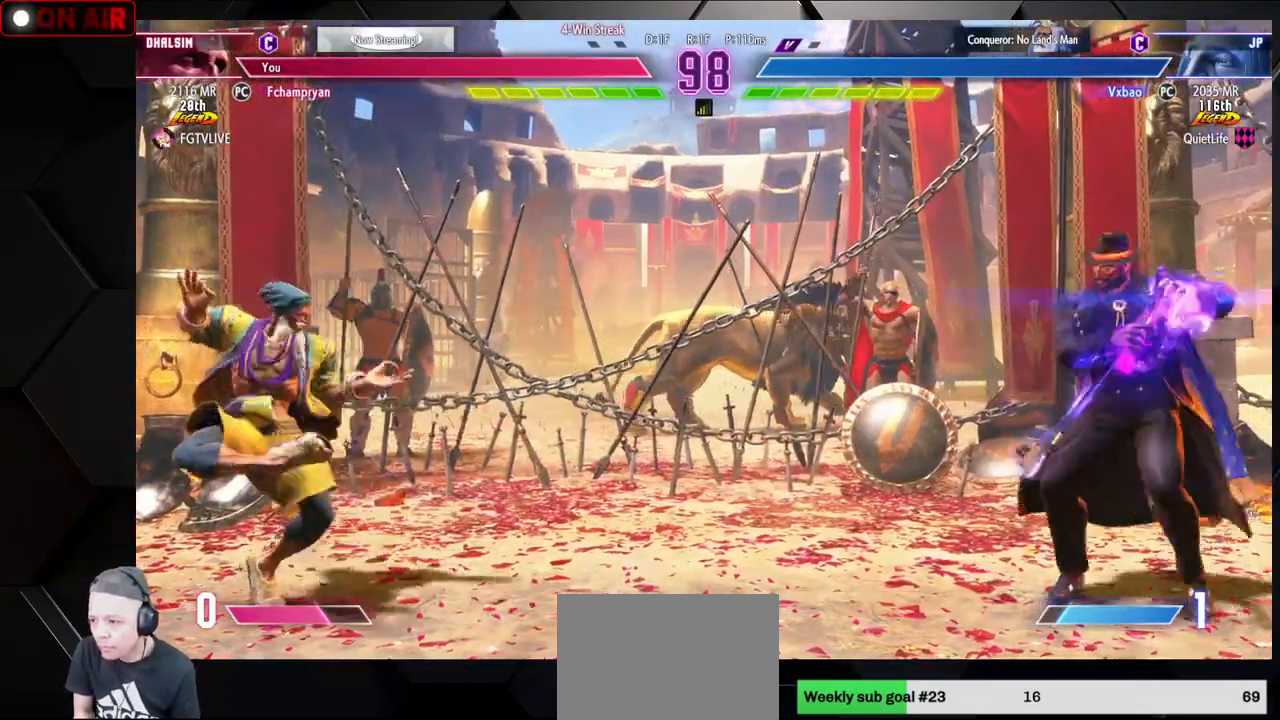
{"buttons": [], "left_stick": "right", "events": [[67, "left_stick", "right"], [83, "L1", "down"], [167, "L1", "up"]]}
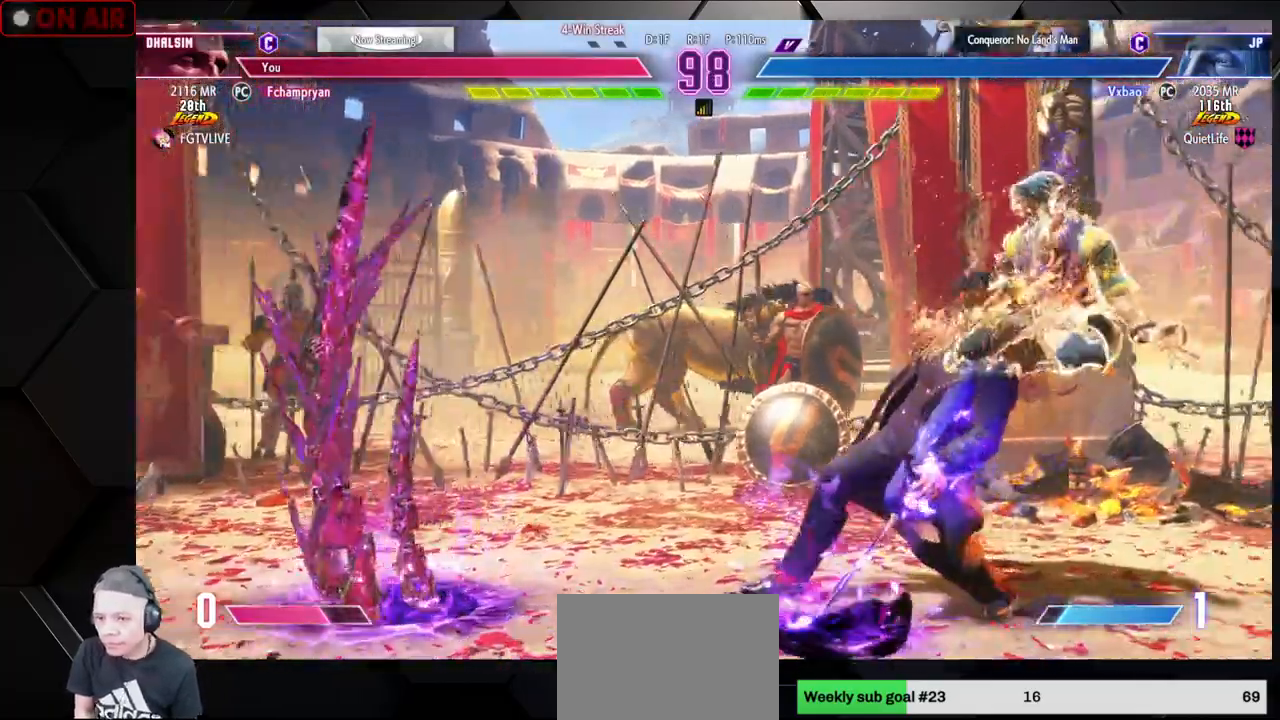
{"buttons": ["TRIANGLE"], "left_stick": "right", "events": [[117, "SQUARE", "down"], [200, "SQUARE", "up"], [450, "TRIANGLE", "down"], [467, "TRIANGLE", "up"], [500, "TRIANGLE", "down"]]}
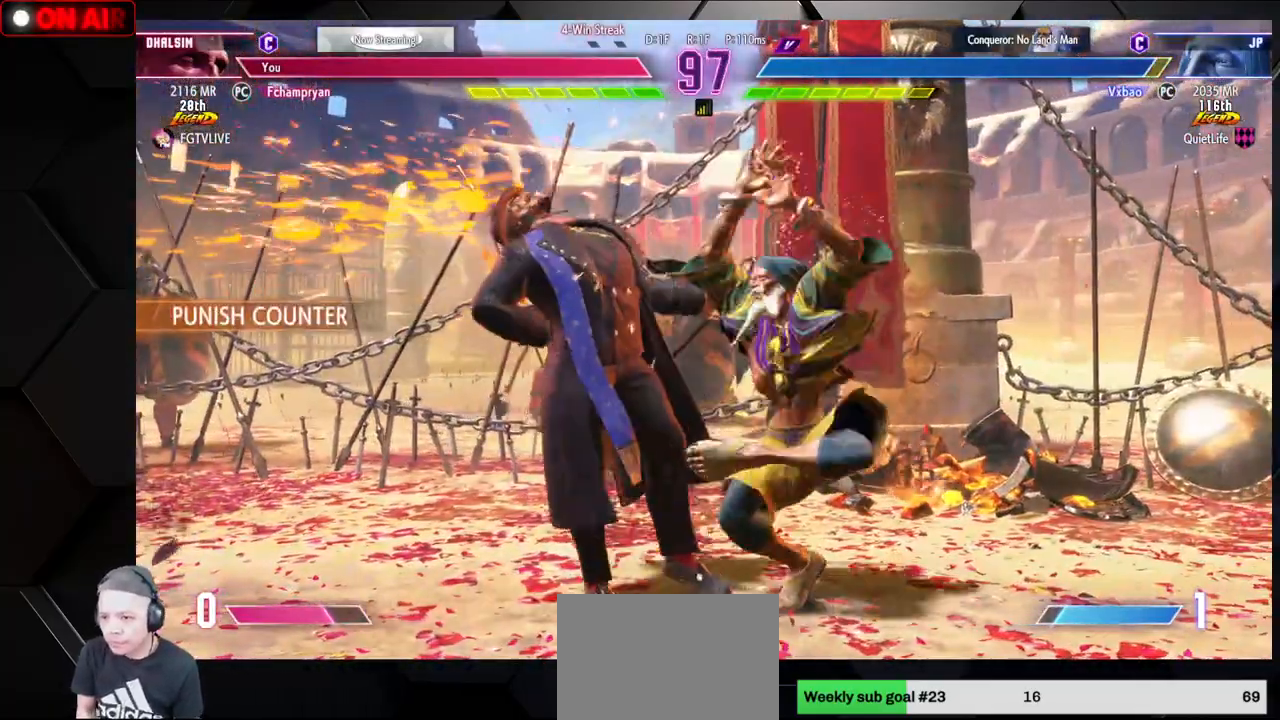
{"buttons": [], "left_stick": "right", "events": [[67, "TRIANGLE", "up"], [83, "left_stick", "left"], [183, "left_stick", "right"], [267, "SQUARE", "down"], [267, "TRIANGLE", "down"], [300, "TRIANGLE", "up"], [300, "left_stick", "center"], [317, "SQUARE", "up"], [467, "left_stick", "right"]]}
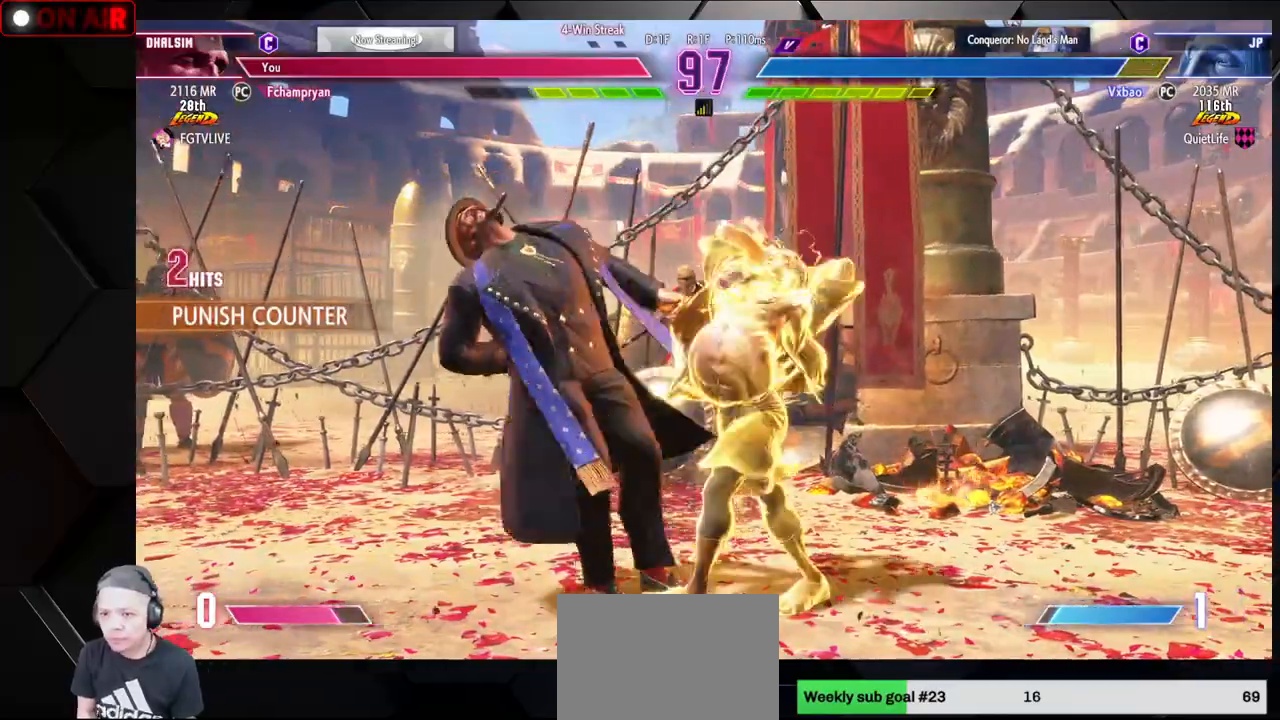
{"buttons": [], "left_stick": "center", "events": [[50, "TRIANGLE", "down"], [100, "TRIANGLE", "up"], [117, "TRIANGLE", "down"], [117, "left_stick", "center"], [267, "TRIANGLE", "up"], [317, "TRIANGLE", "down"], [433, "TRIANGLE", "up"]]}
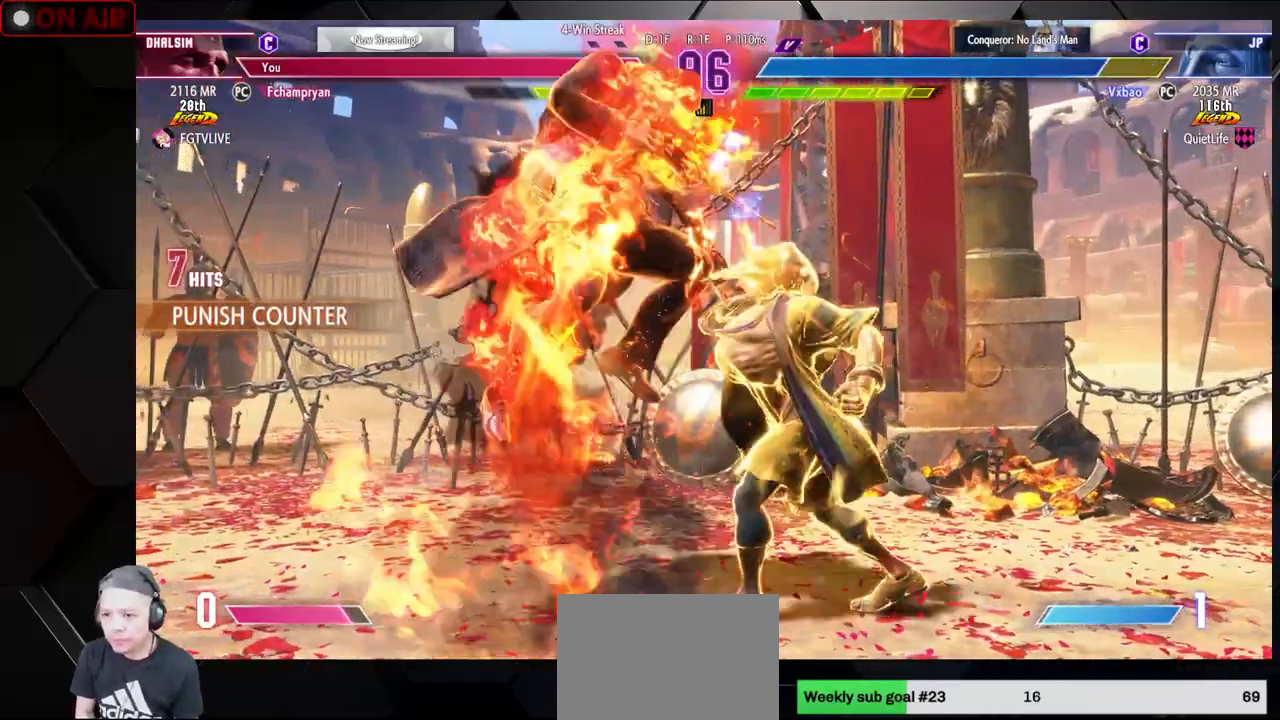
{"buttons": [], "left_stick": "down-left", "events": [[150, "left_stick", "down-left"], [333, "R2", "down"], [350, "R2", "up"], [383, "R2", "down"], [450, "R2", "up"]]}